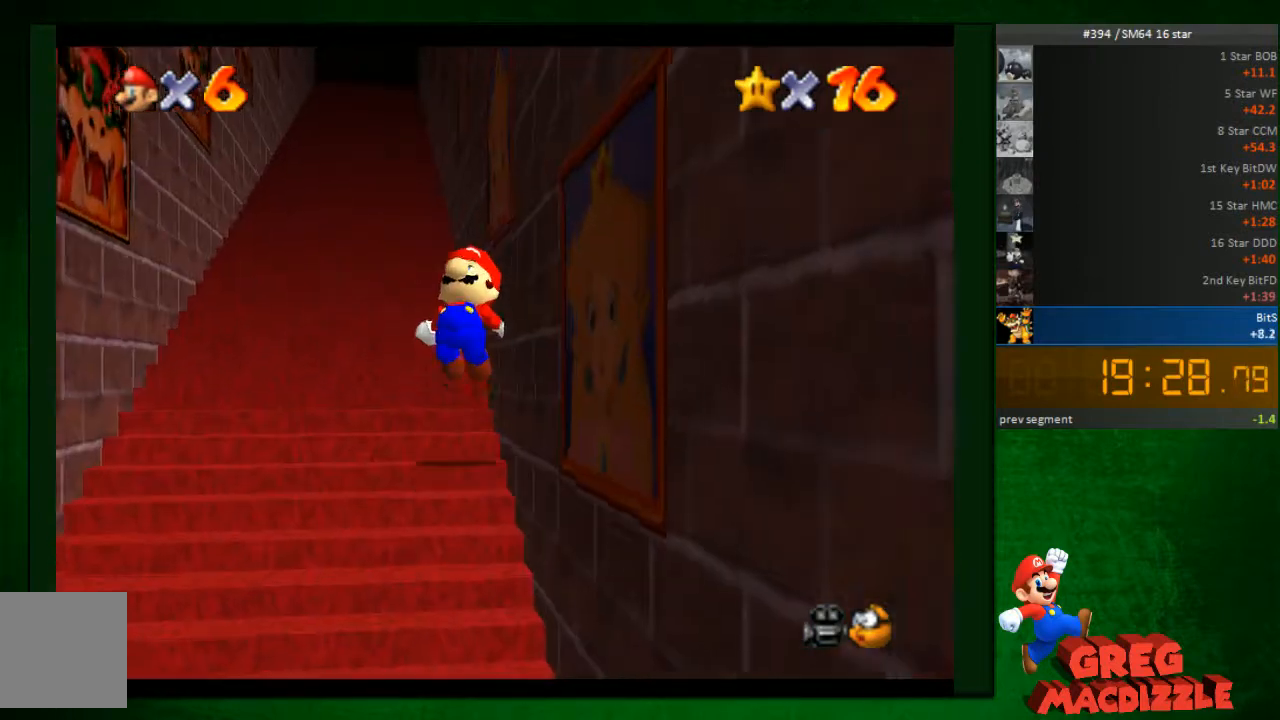
Gameplay with a controller (Nintendo layout); each line is a JSON object with the inputs held at the frame after it. "events" lists button and stick changes between this image and that frame as [ms after this image, input, new state], when the widget could be followed in between. Not read: L3 R3 Z.
{"buttons": ["A"], "left_stick": "up"}
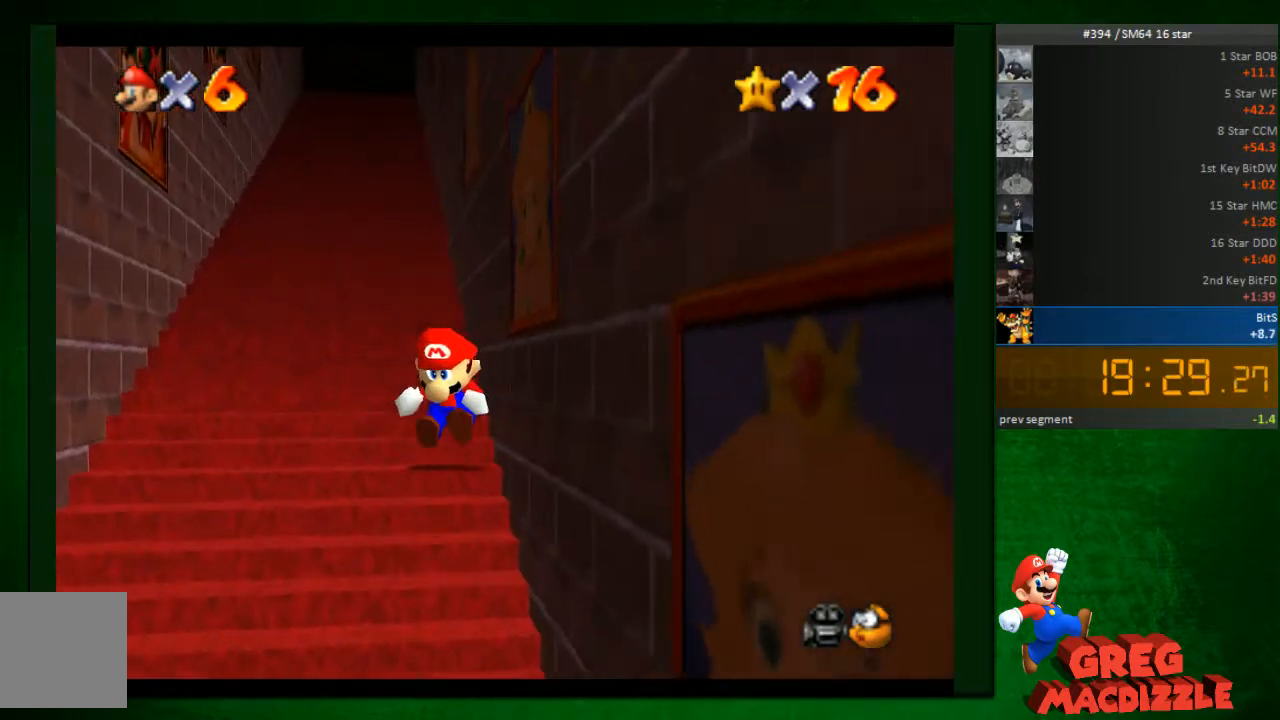
{"buttons": [], "left_stick": "up", "events": [[41, "A", "up"], [122, "A", "down"], [163, "A", "up"], [204, "A", "down"], [245, "A", "up"], [286, "A", "down"], [408, "A", "up"], [449, "A", "down"], [531, "A", "up"]]}
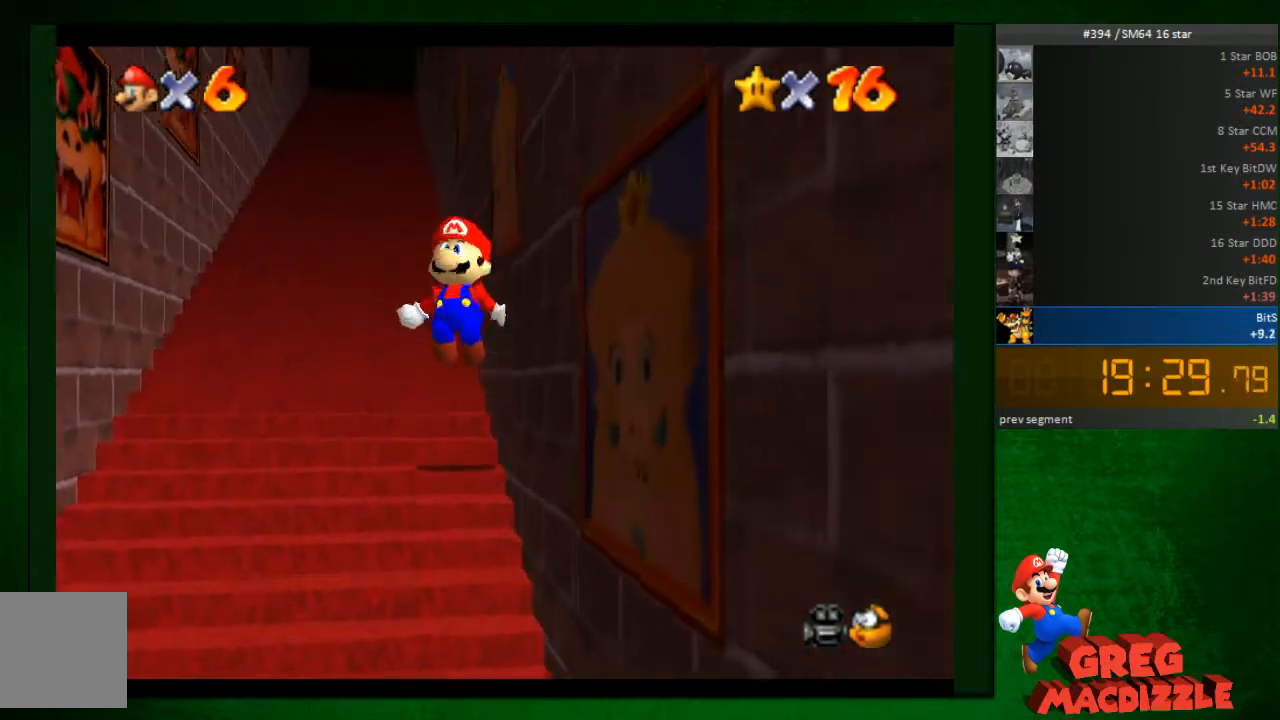
{"buttons": [], "left_stick": "up", "events": [[81, "A", "down"], [122, "A", "up"], [204, "A", "down"], [367, "A", "up"], [408, "A", "down"], [490, "A", "up"]]}
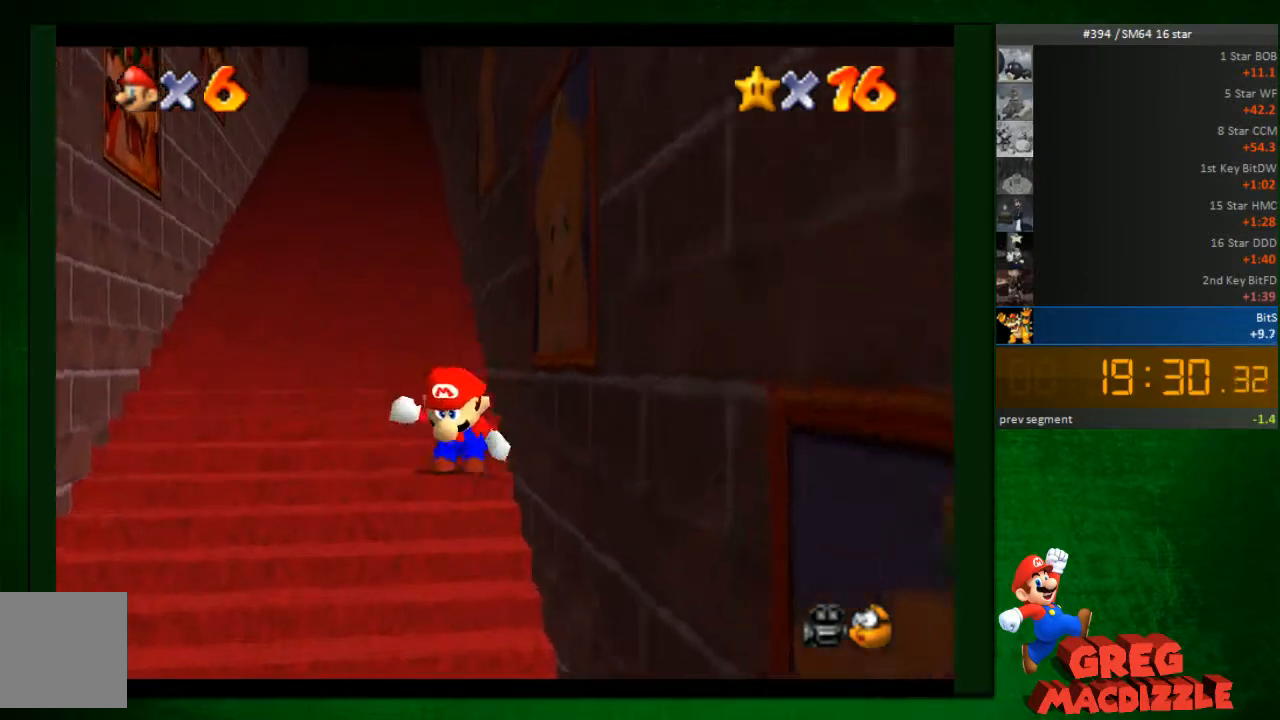
{"buttons": [], "left_stick": "up", "events": [[41, "A", "down"], [122, "A", "up"], [204, "A", "down"], [286, "A", "up"], [327, "A", "down"], [449, "A", "up"]]}
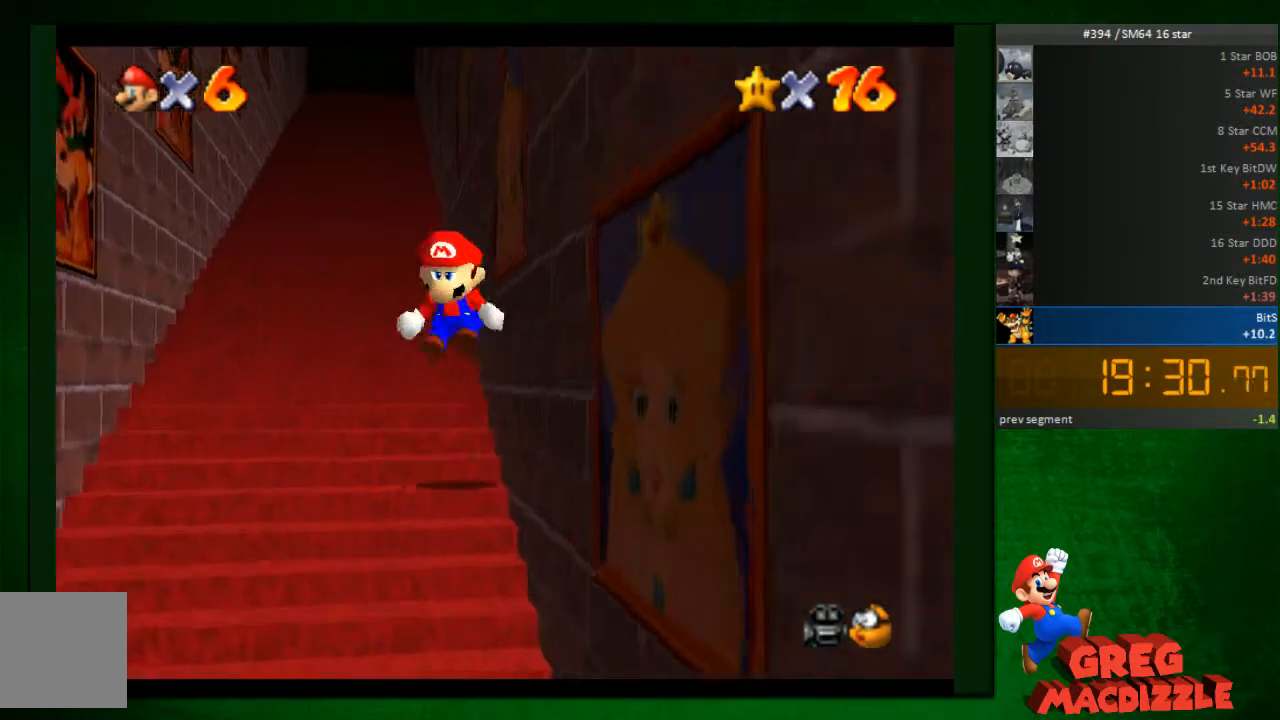
{"buttons": [], "left_stick": "down-left", "events": [[123, "left_stick", "left"], [204, "left_stick", "down"], [408, "left_stick", "down-left"]]}
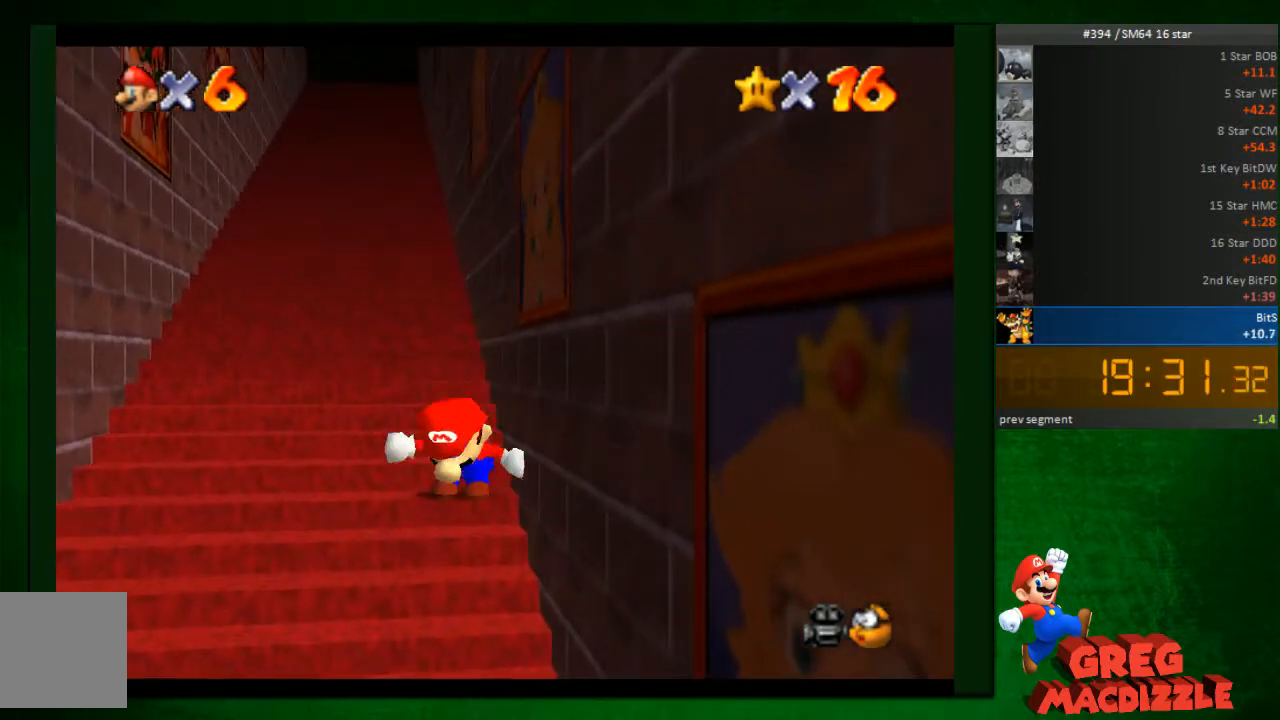
{"buttons": [], "left_stick": "down-left"}
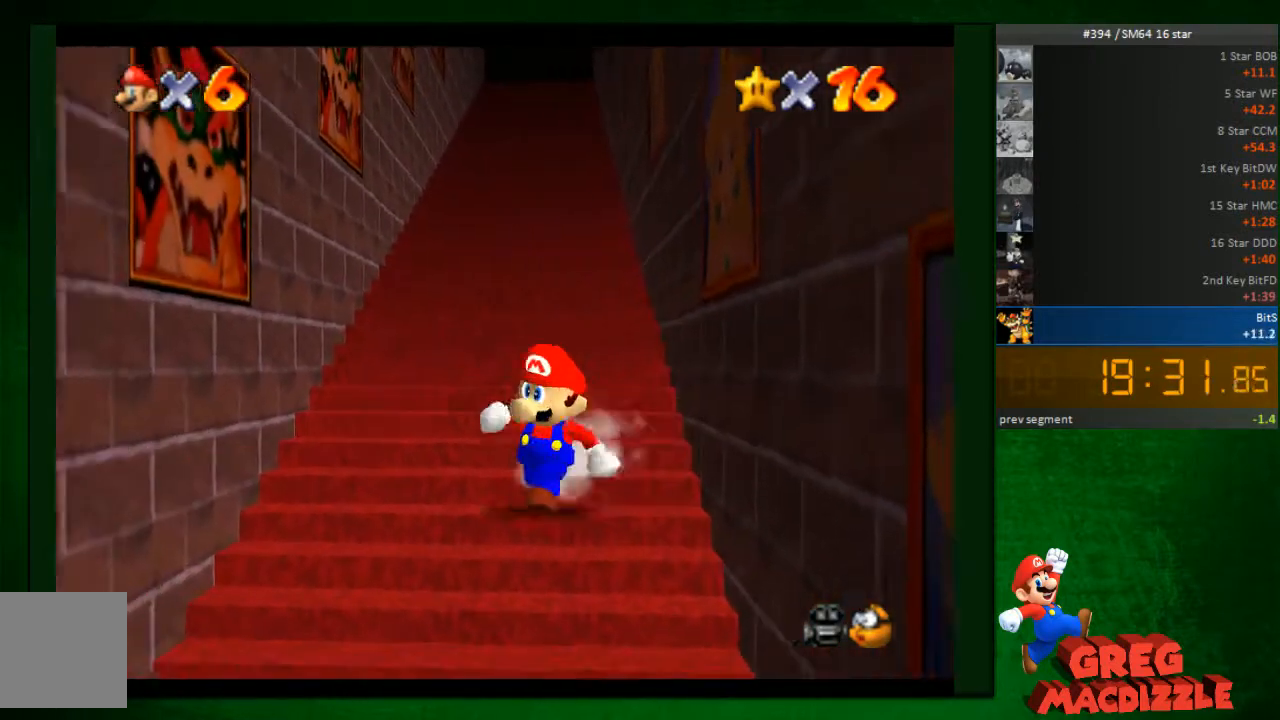
{"buttons": [], "left_stick": "up", "events": [[41, "left_stick", "down"], [327, "A", "down"], [449, "left_stick", "up"], [490, "A", "up"]]}
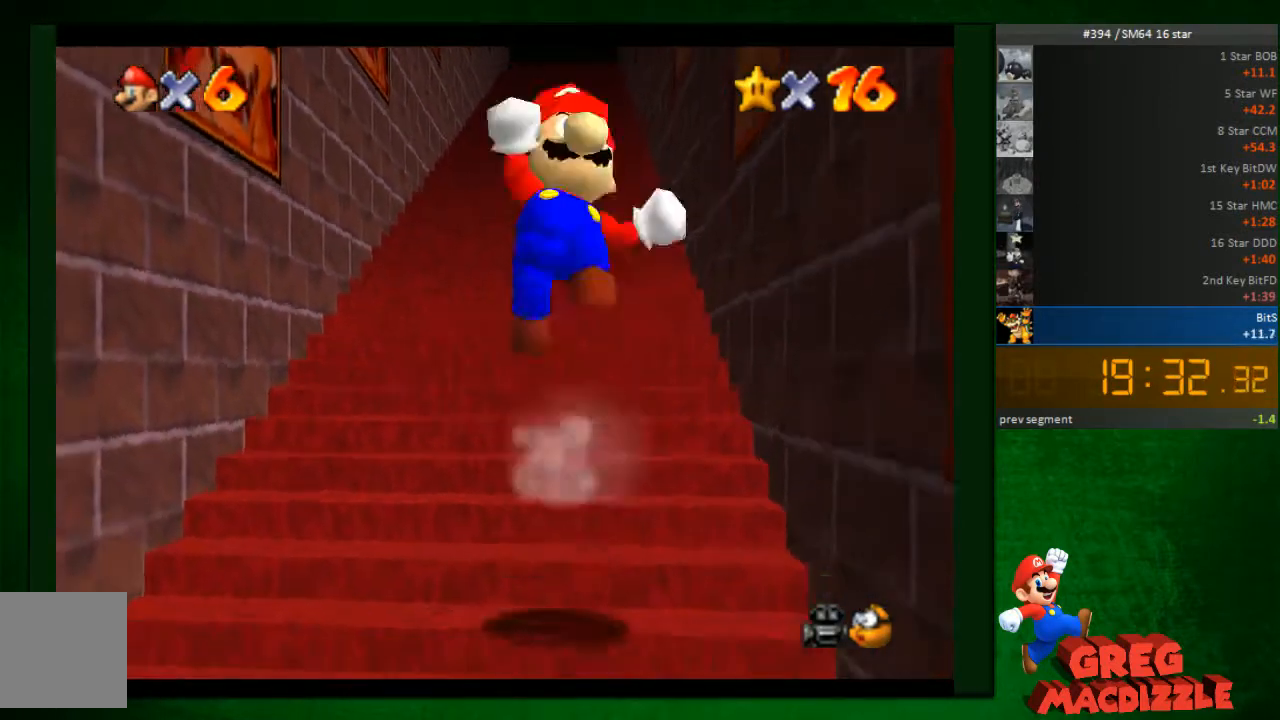
{"buttons": ["A"], "left_stick": "up", "events": [[82, "A", "down"], [286, "A", "up"], [490, "A", "down"]]}
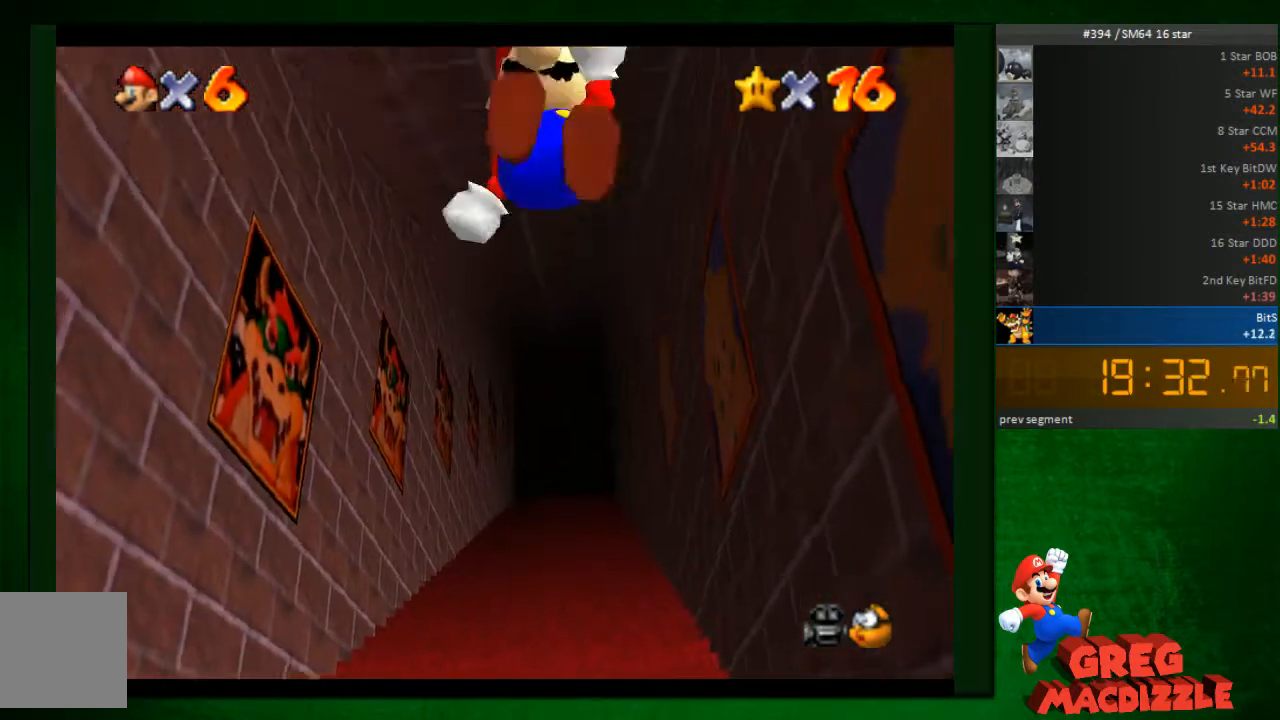
{"buttons": ["A"], "left_stick": "up", "events": [[82, "A", "up"], [123, "A", "down"]]}
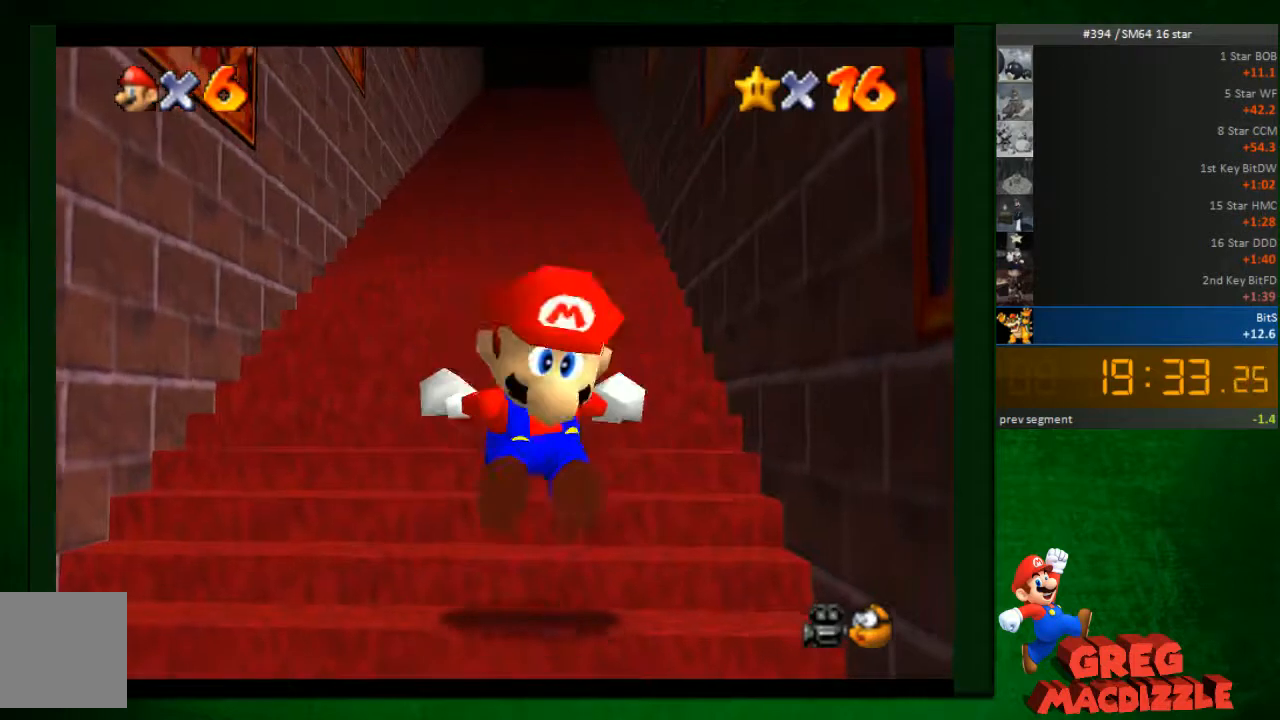
{"buttons": ["A"], "left_stick": "up", "events": [[41, "A", "up"], [82, "A", "down"], [164, "A", "up"], [245, "A", "down"], [327, "A", "up"], [368, "A", "down"], [409, "A", "up"], [491, "A", "down"]]}